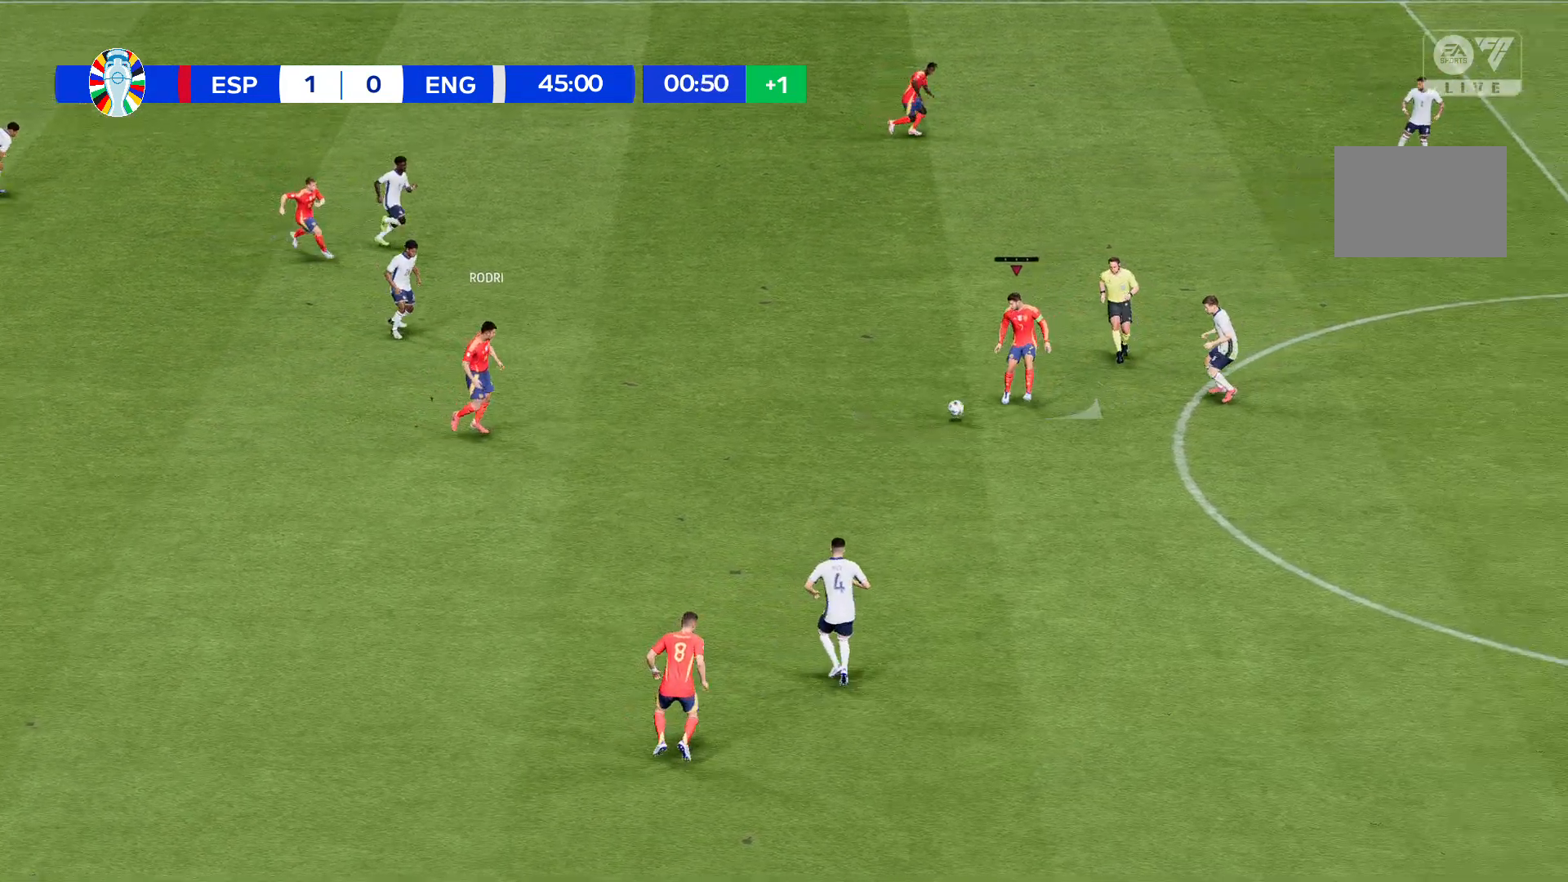
Gameplay with a controller (Xbox layout); each line is a JSON object with the inputs held at the frame after it. "events" lists button and stick changes between this image and that frame as [ms after this image, input, new state], when the widget could be followed in between. Not read: L3 R3 right_stick.
{"buttons": ["R2"], "left_stick": "down", "events": [[400, "R2", "down"]]}
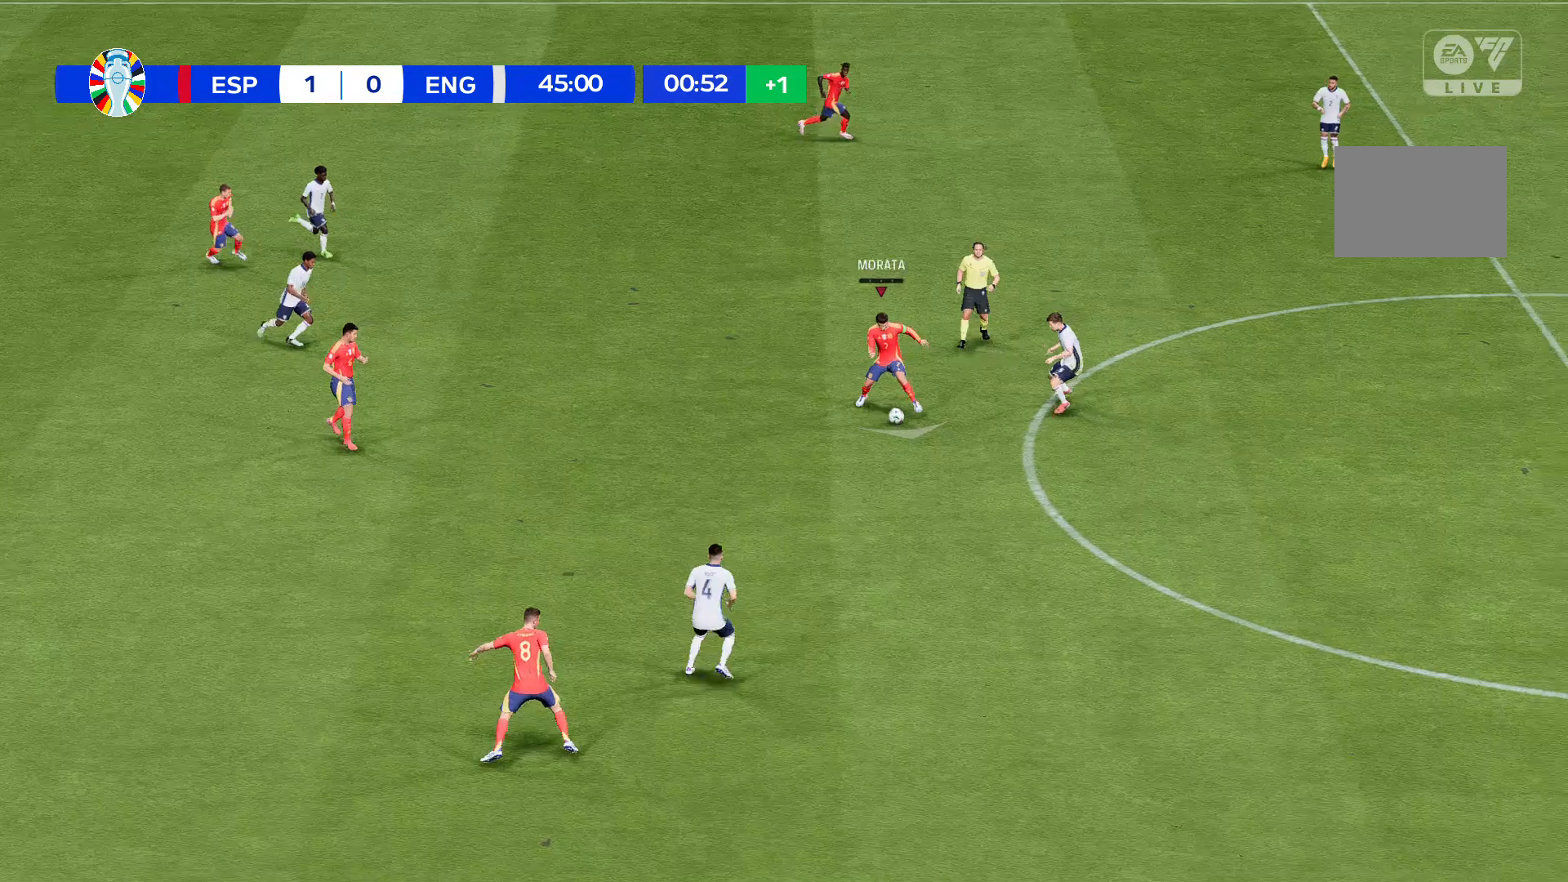
{"buttons": ["R2"], "left_stick": "down", "events": []}
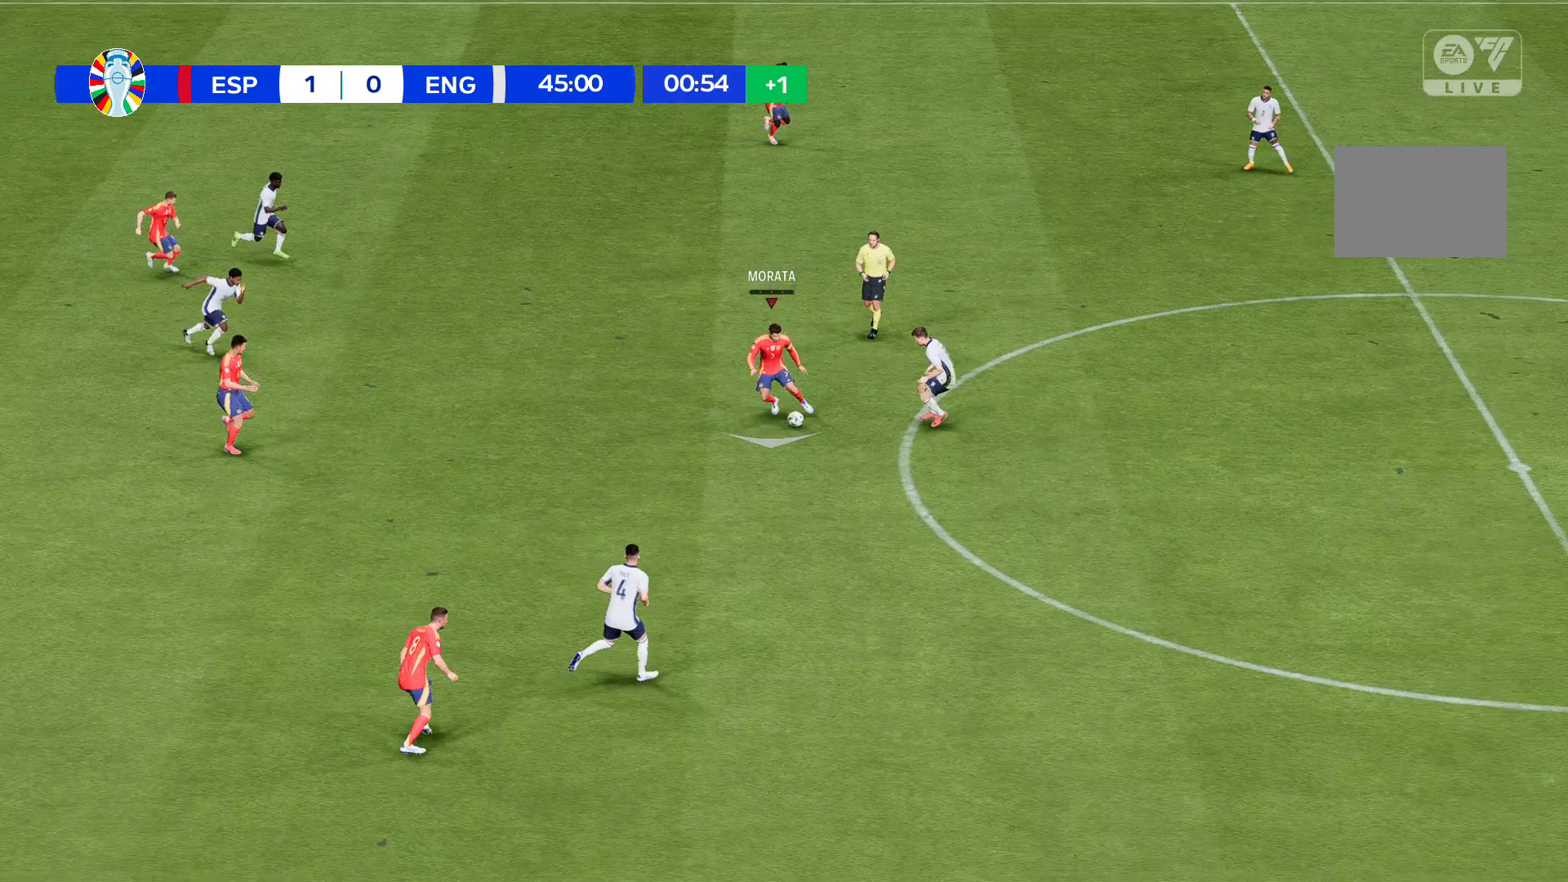
{"buttons": ["R2"], "left_stick": "down", "events": []}
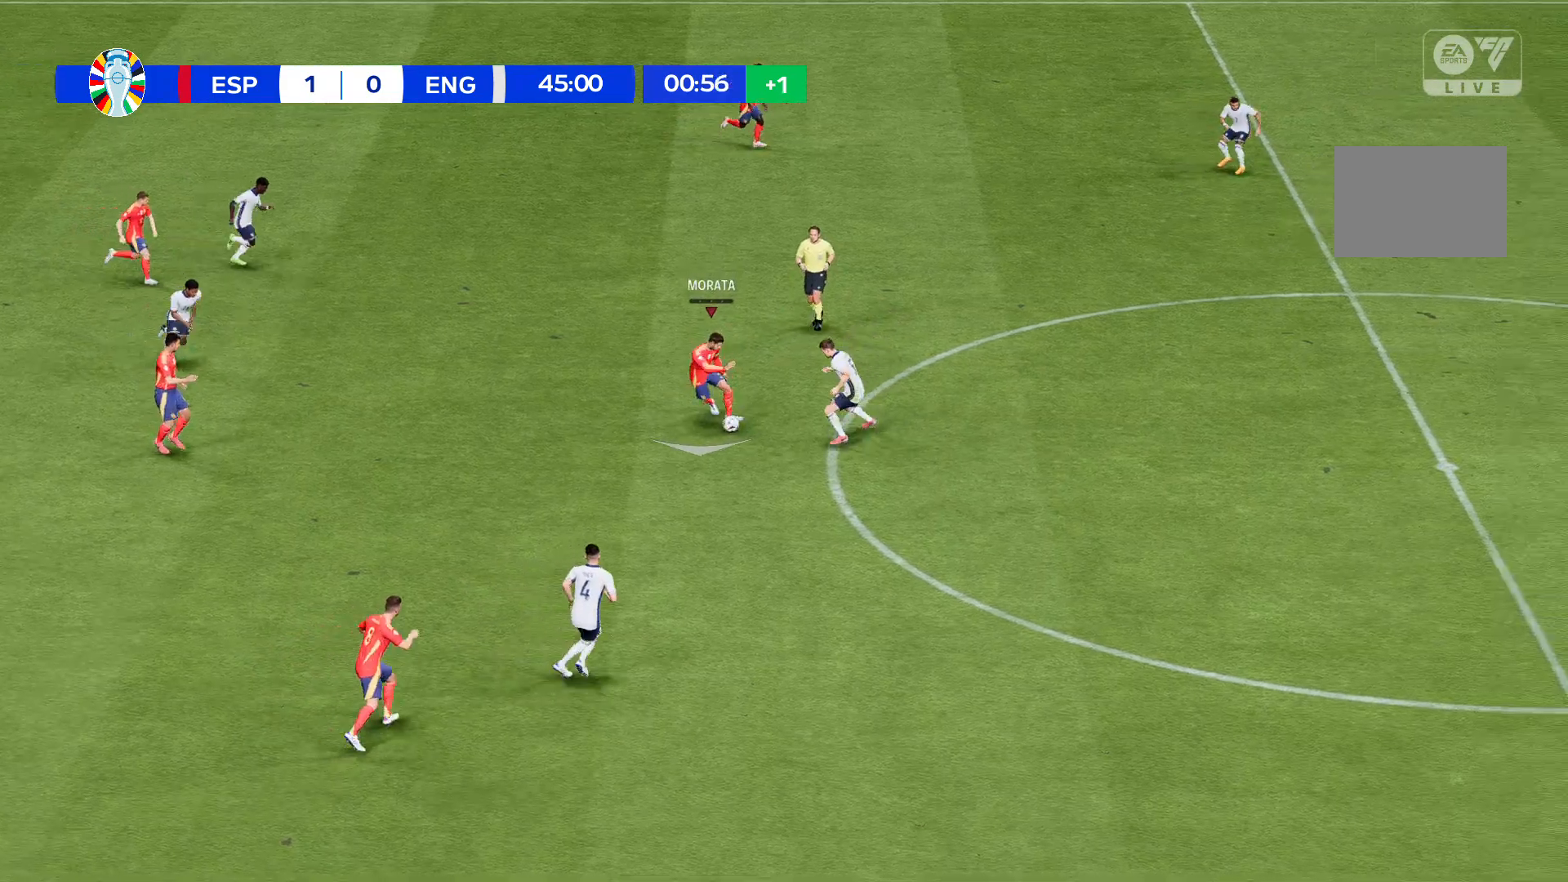
{"buttons": ["R2"], "left_stick": "down", "events": []}
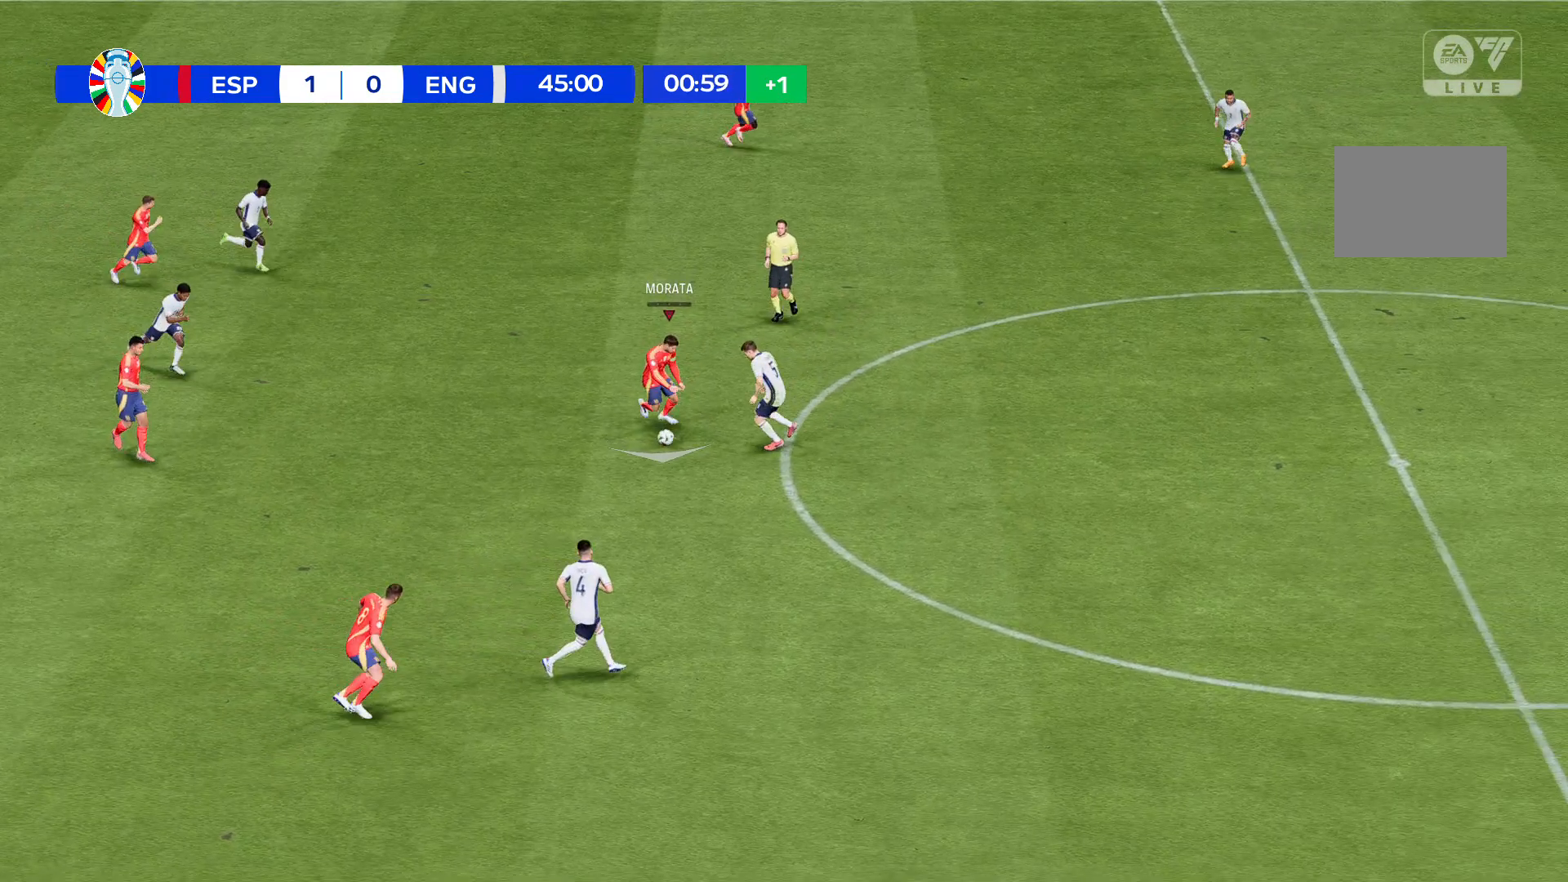
{"buttons": ["R2"], "left_stick": "down", "events": []}
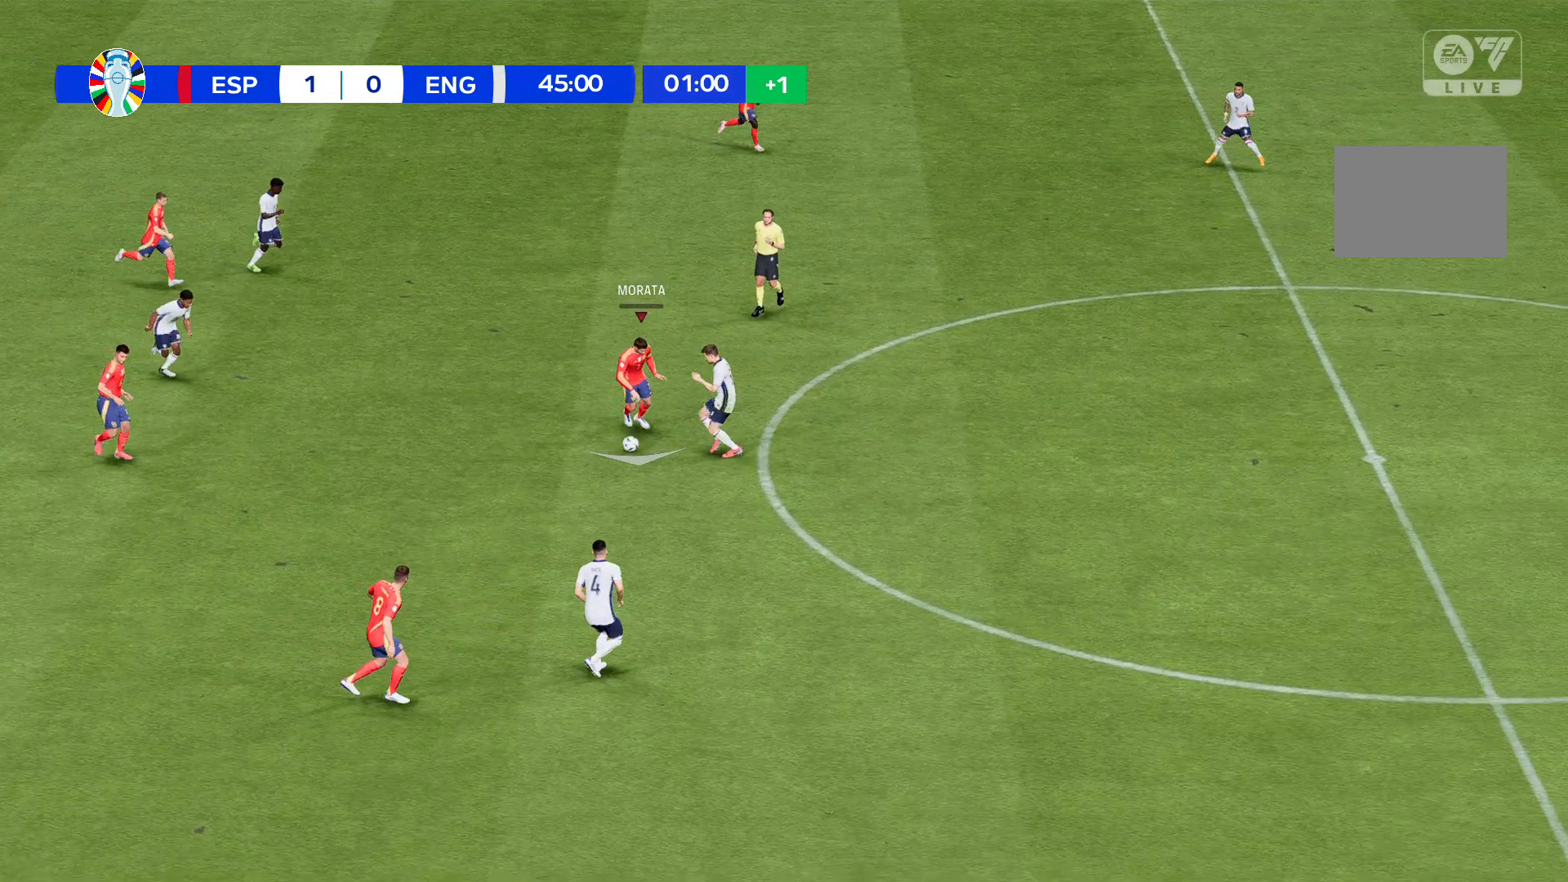
{"buttons": ["R2"], "left_stick": "down", "events": []}
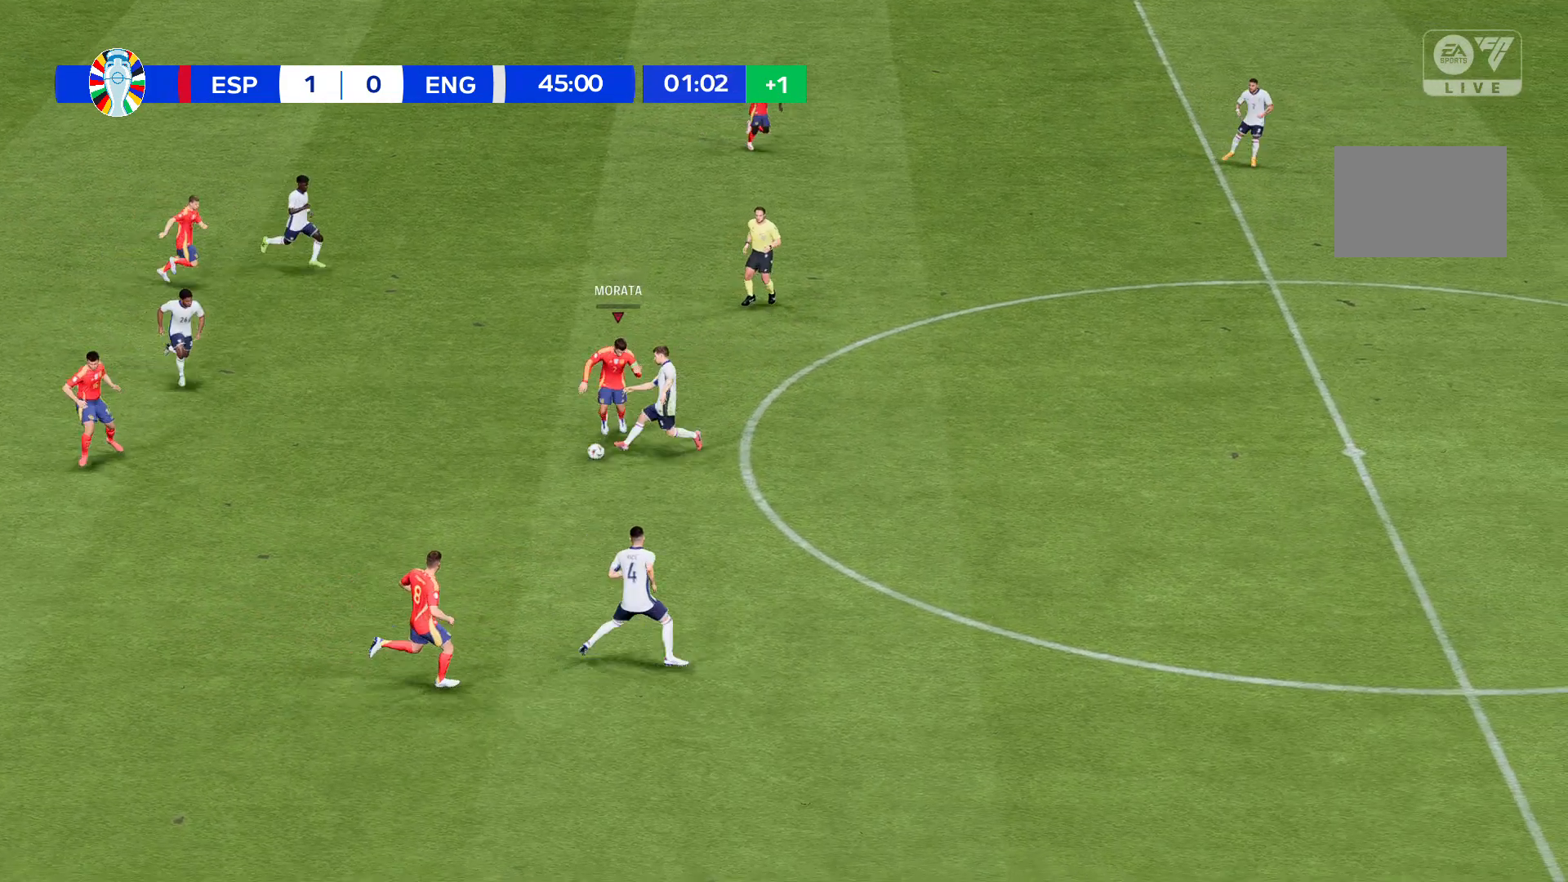
{"buttons": ["R2"], "left_stick": "down", "events": []}
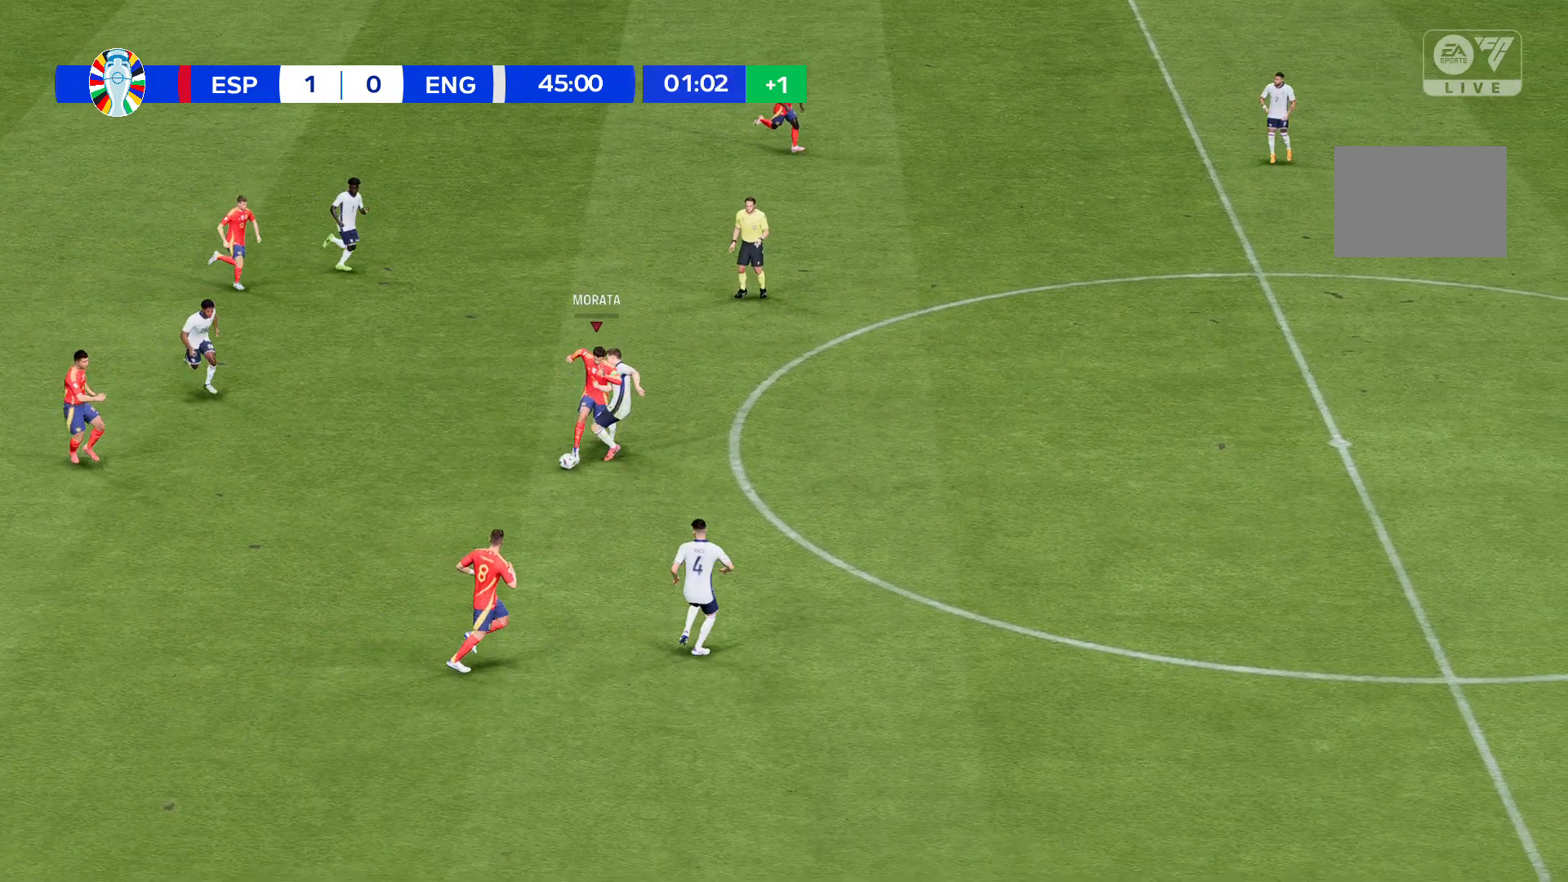
{"buttons": ["R2"], "left_stick": "down", "events": []}
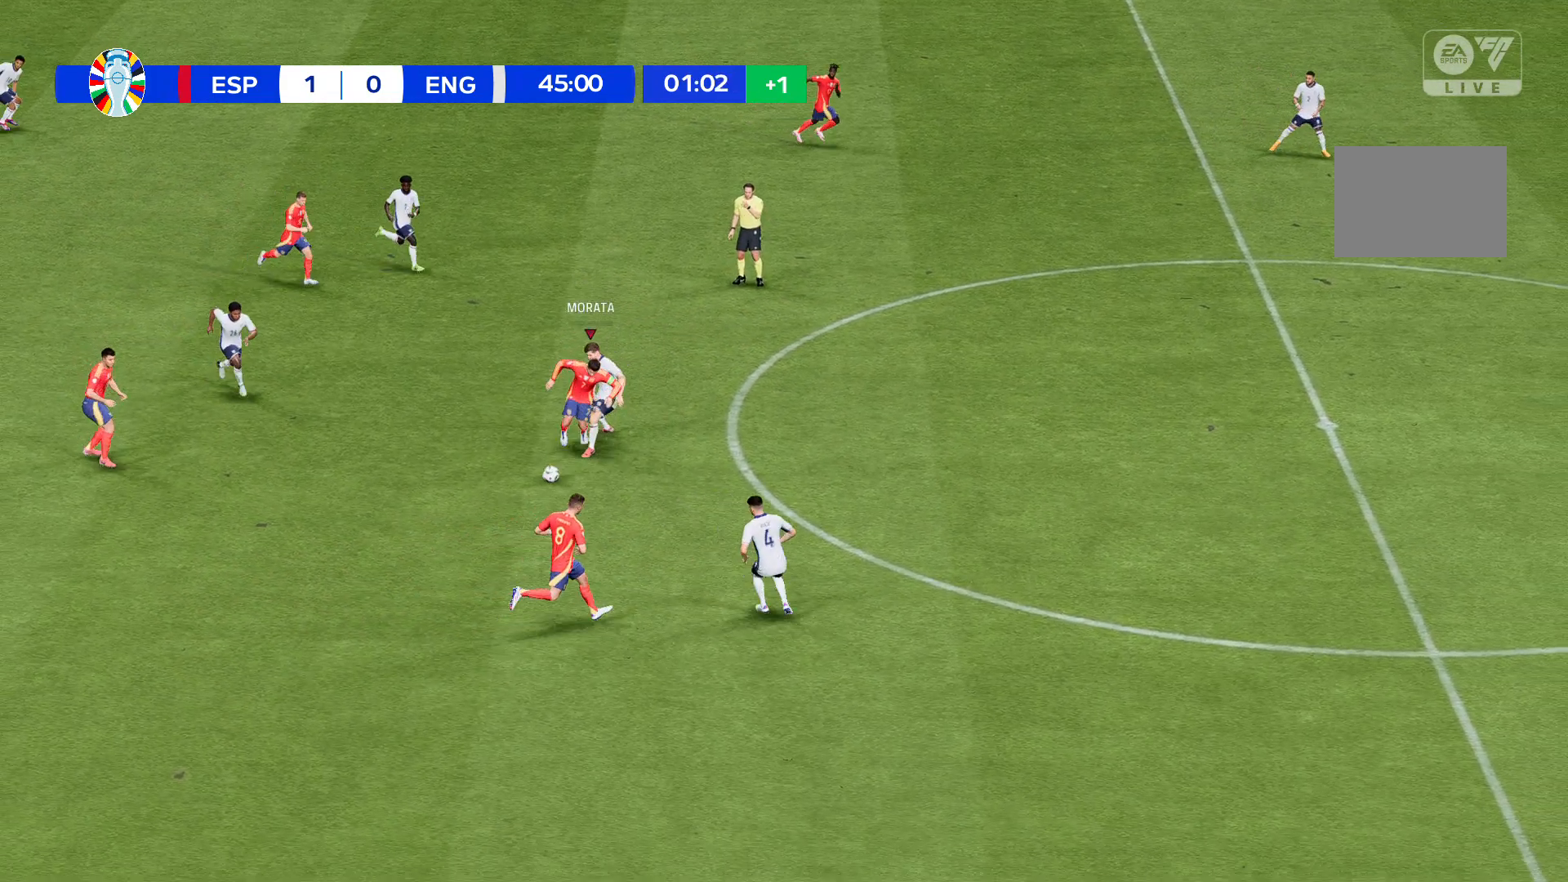
{"buttons": ["R2"], "left_stick": "down", "events": []}
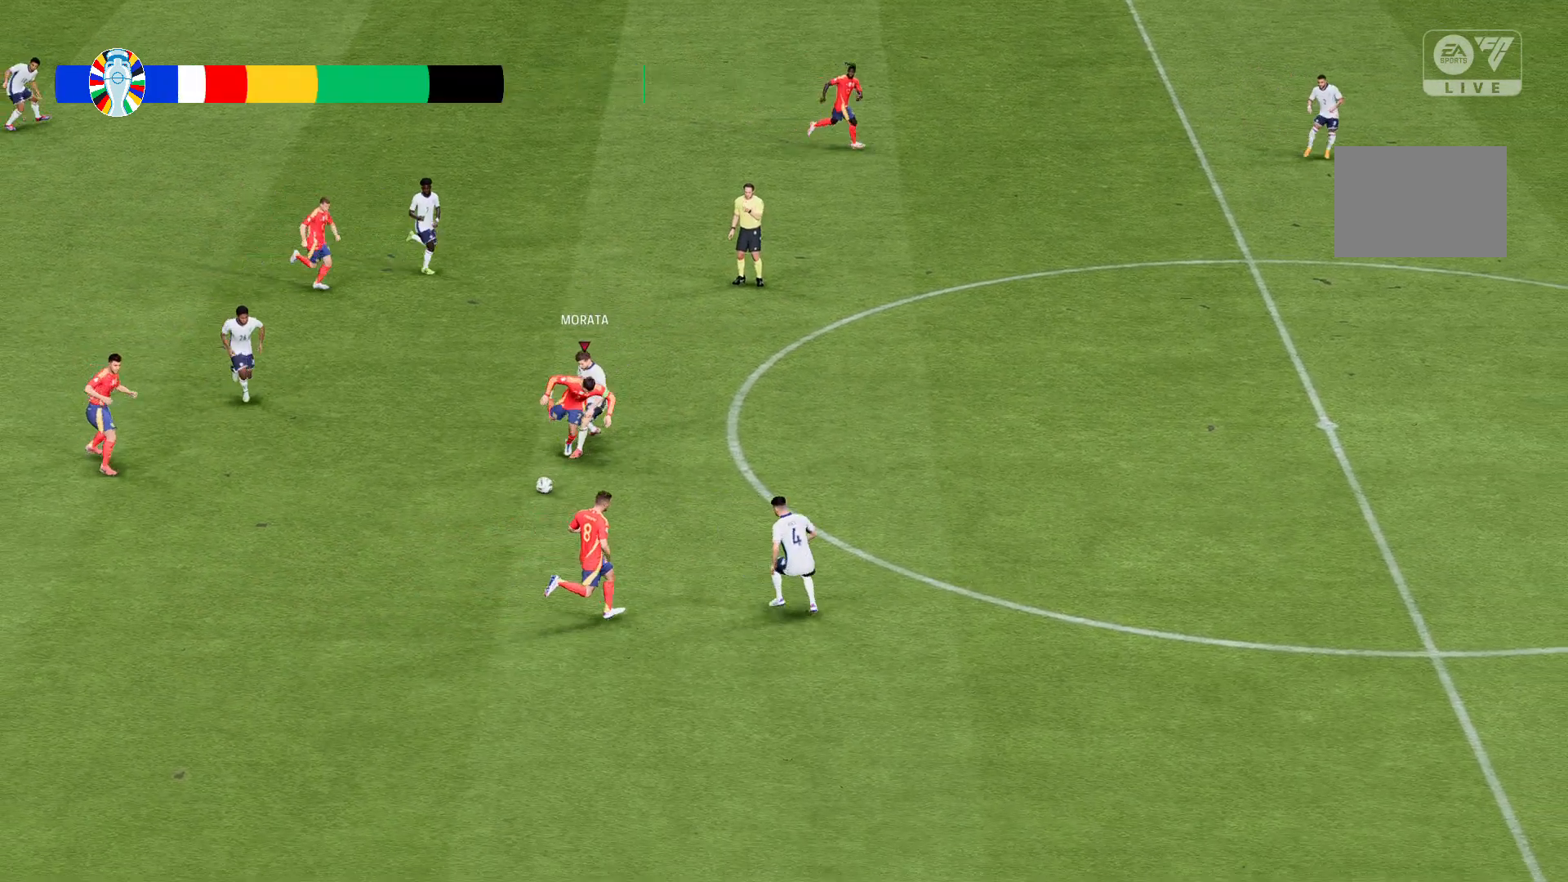
{"buttons": ["R2"], "left_stick": "down", "events": []}
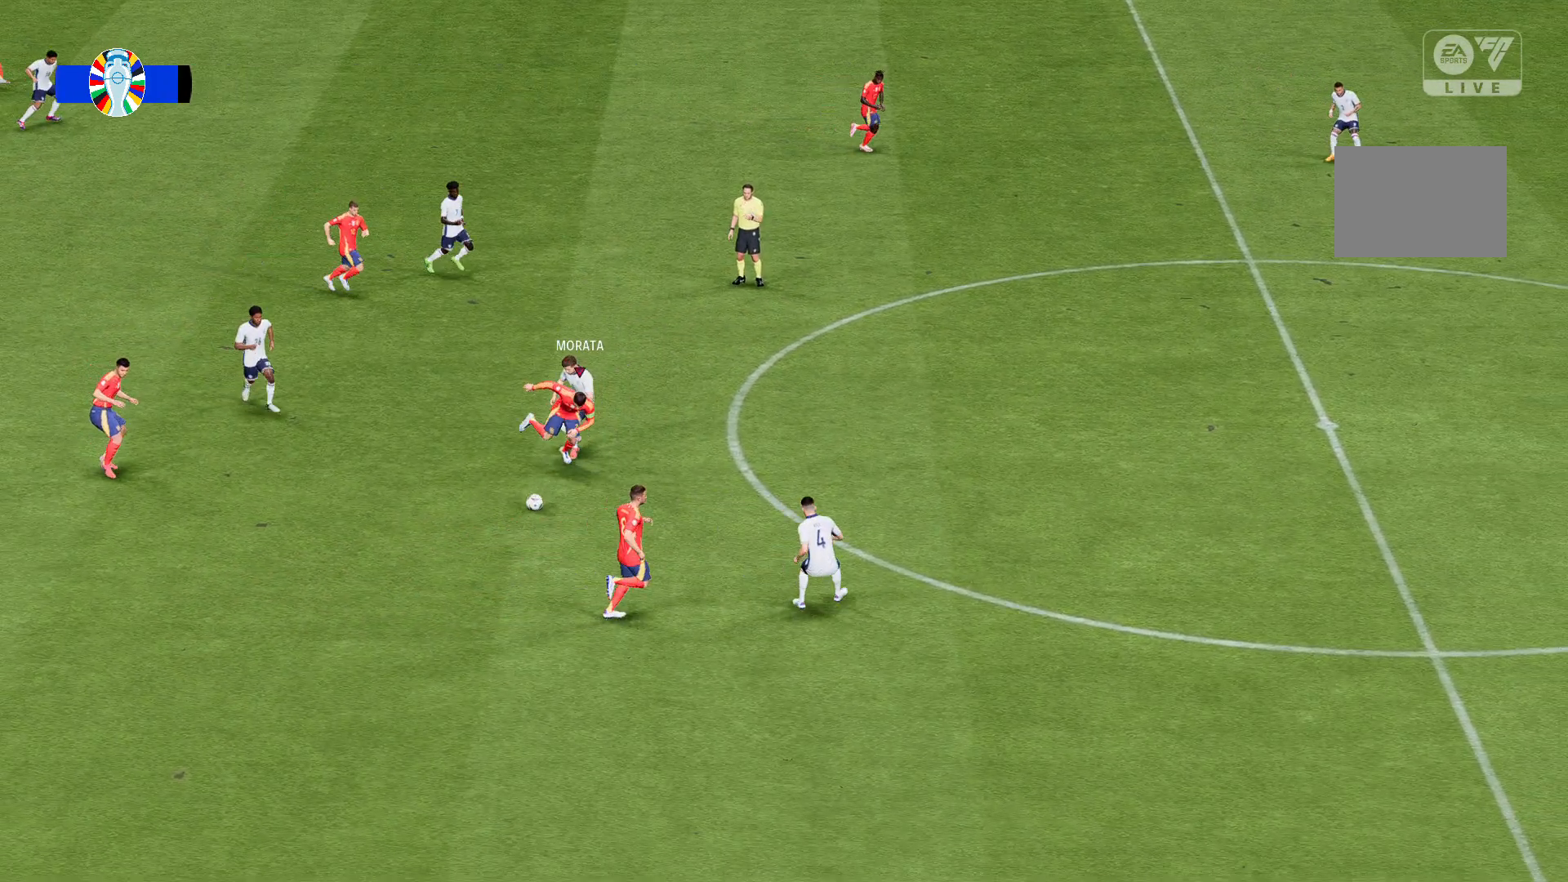
{"buttons": [], "left_stick": "center", "events": [[201, "R2", "up"], [401, "left_stick", "center"]]}